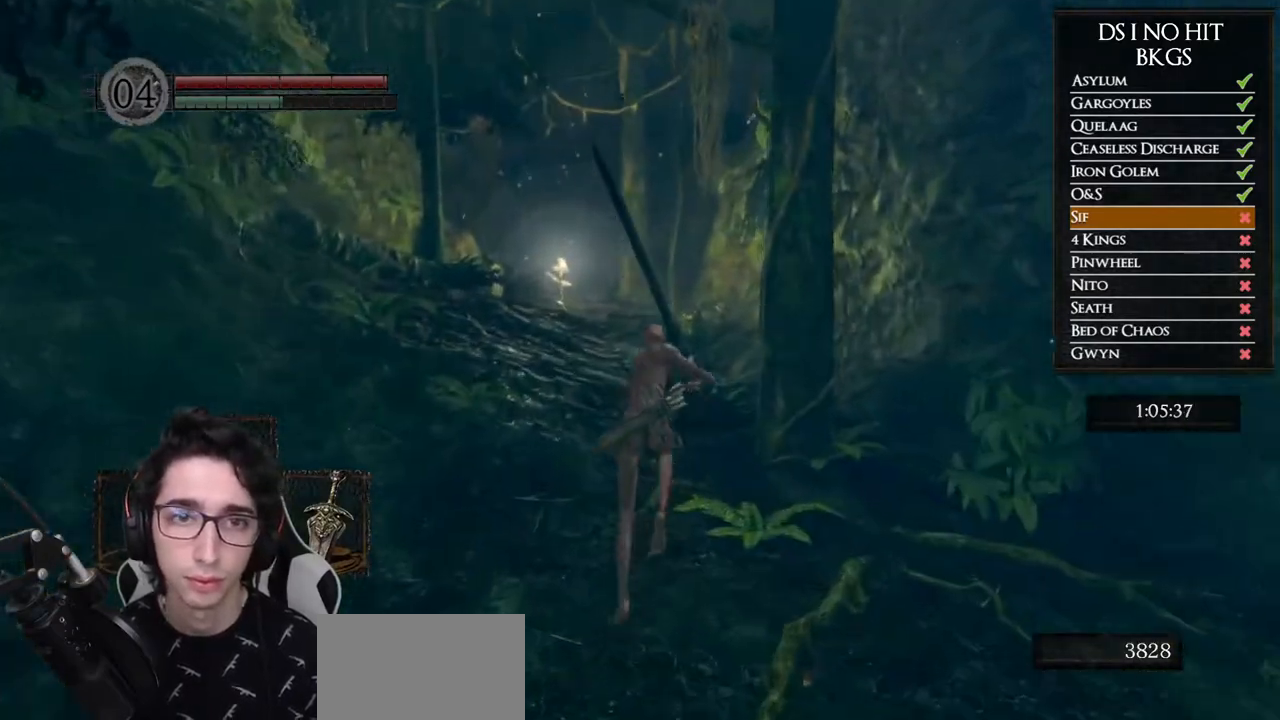
Gameplay with a controller (Xbox layout); each line is a JSON object with the inputs held at the frame after it. "button_events" lists button changes between this image and that frame as [ms after this image, input, new state], when the widget could be followed in between (sticks are given only as held states). Not read: L1 SELECT.
{"buttons": [], "left_stick": "up", "right_stick": "center", "button_events": [[83, "B", "up"]]}
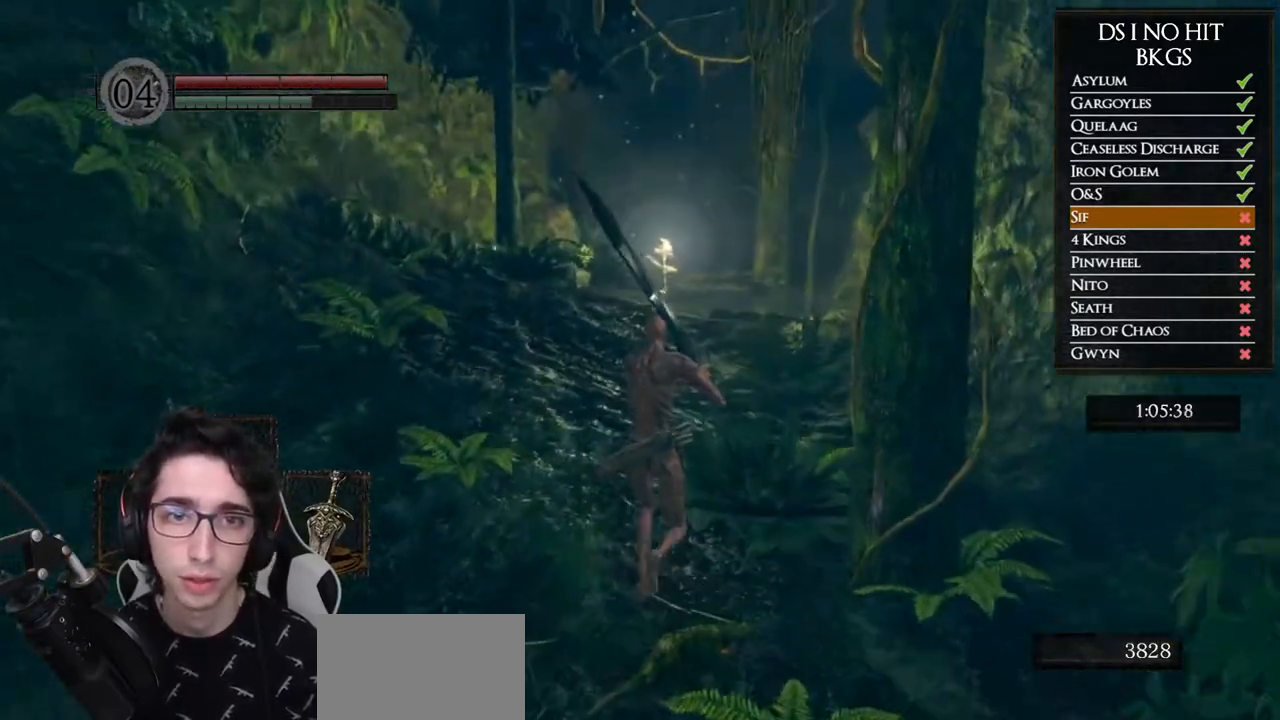
{"buttons": ["B"], "left_stick": "up", "right_stick": "center", "button_events": [[17, "B", "down"]]}
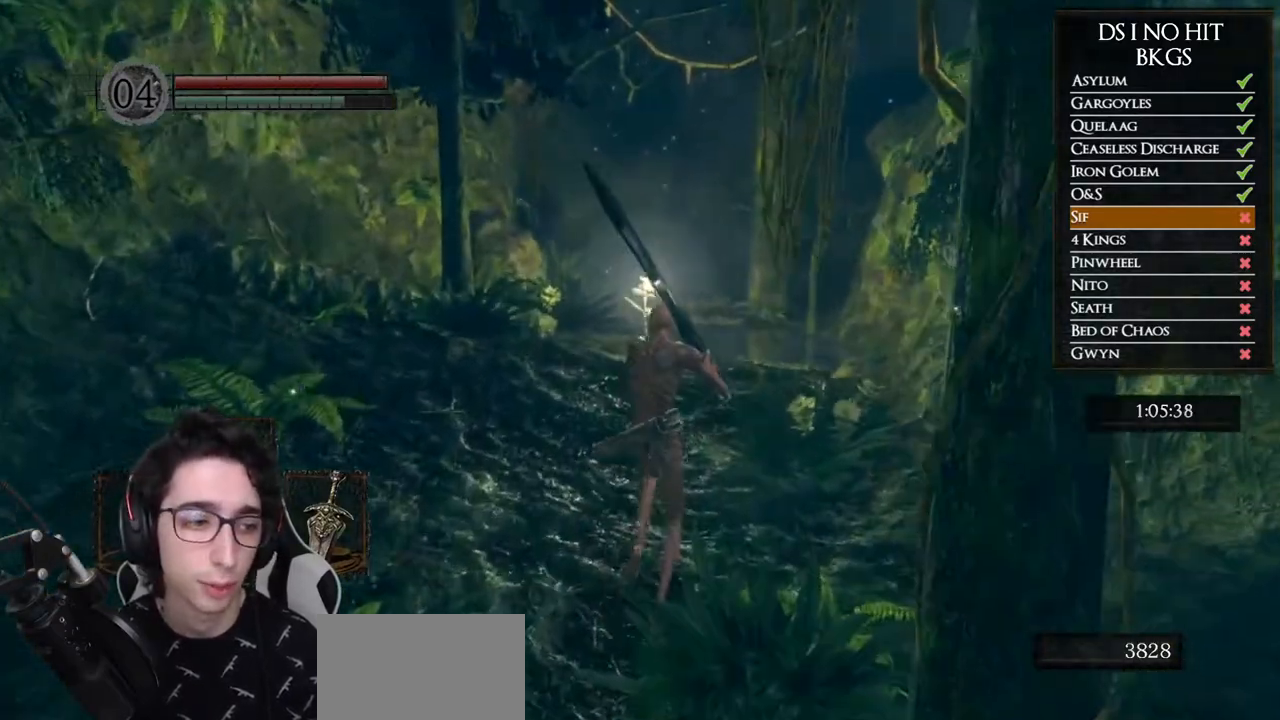
{"buttons": [], "left_stick": "up", "right_stick": "center", "button_events": [[267, "B", "up"]]}
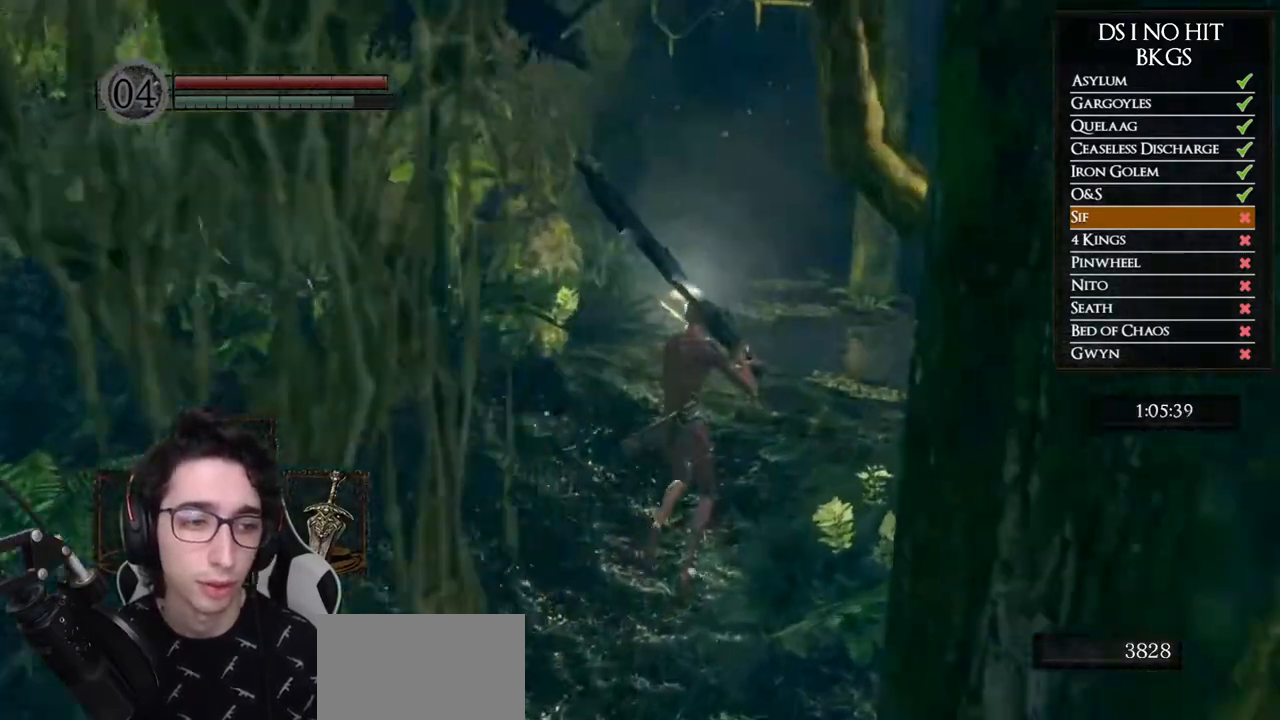
{"buttons": ["B"], "left_stick": "up", "right_stick": "center", "button_events": [[50, "B", "down"]]}
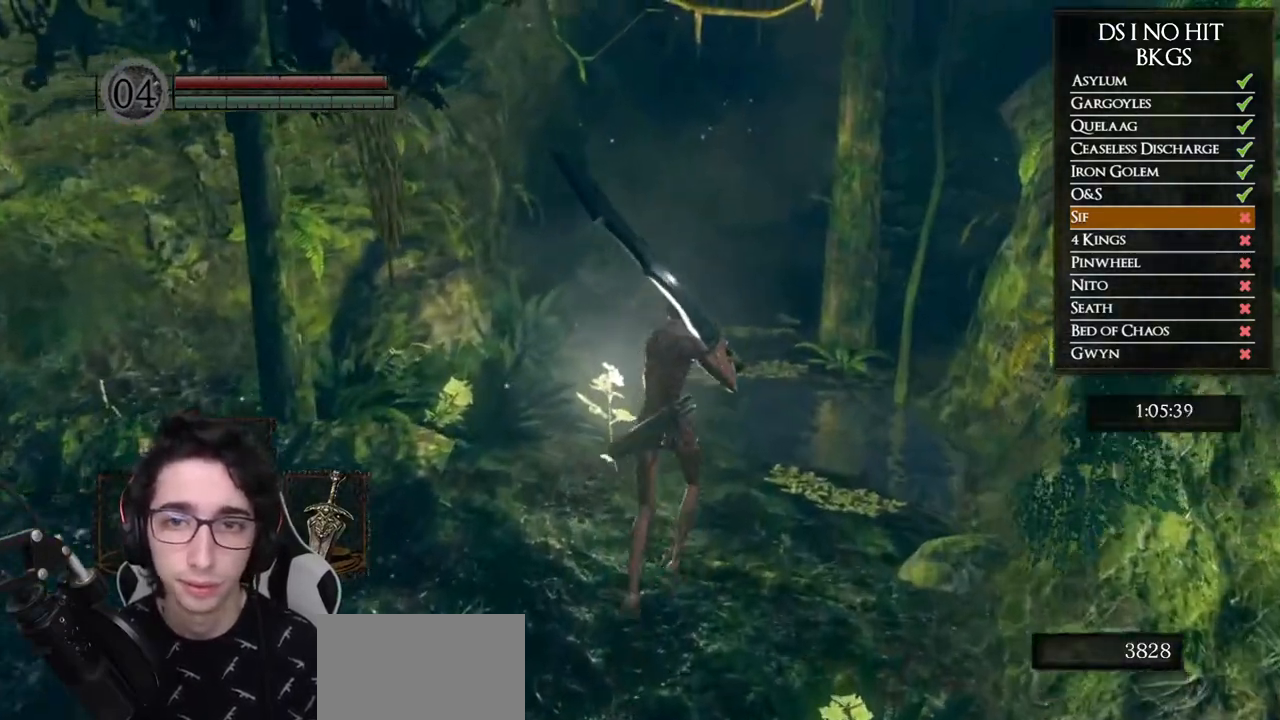
{"buttons": ["B", "R2"], "left_stick": "up", "right_stick": "center", "button_events": [[267, "R2", "down"], [417, "R2", "up"], [467, "R2", "down"]]}
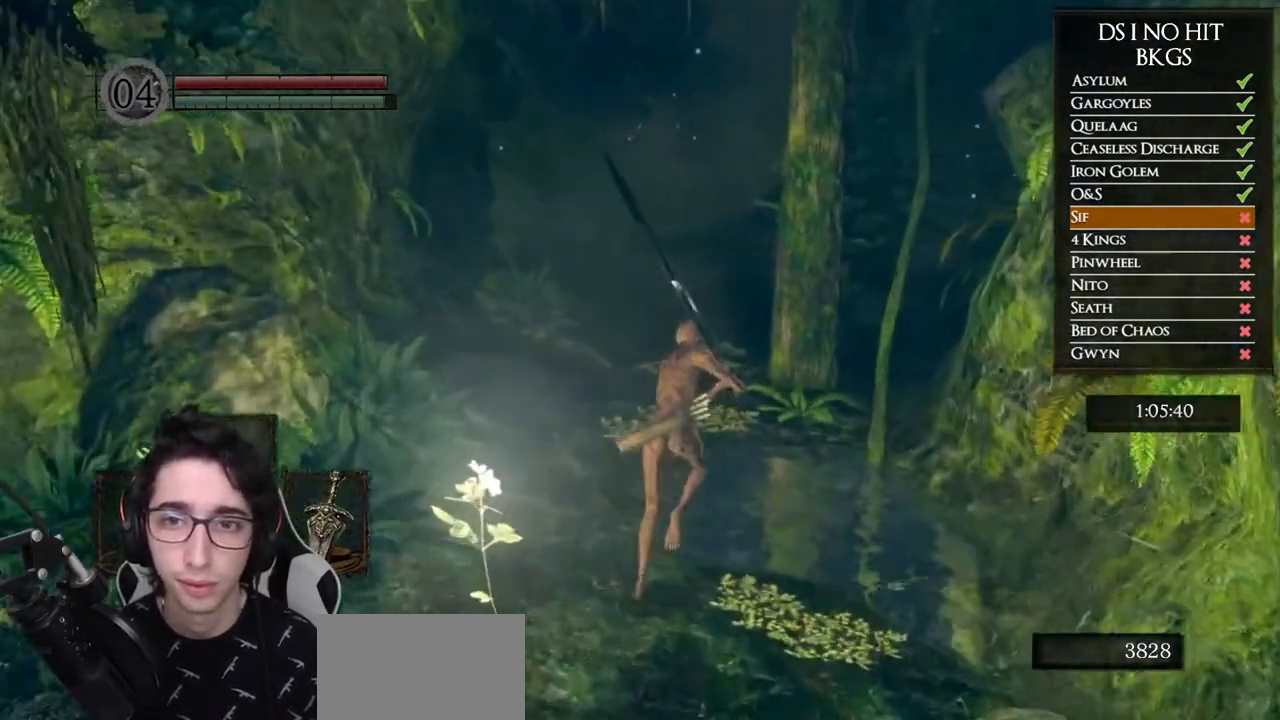
{"buttons": ["B", "R2"], "left_stick": "up", "right_stick": "center", "button_events": [[300, "B", "up"], [367, "B", "down"]]}
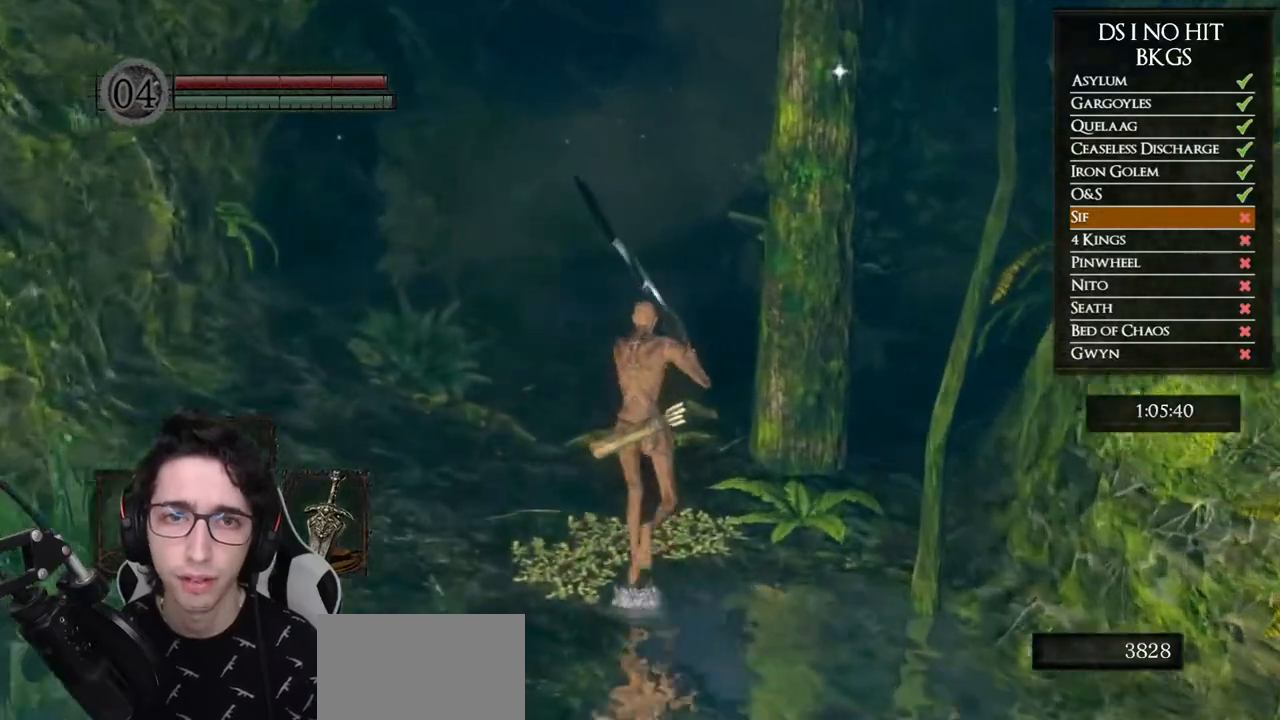
{"buttons": ["B"], "left_stick": "up", "right_stick": "center", "button_events": [[167, "R2", "up"]]}
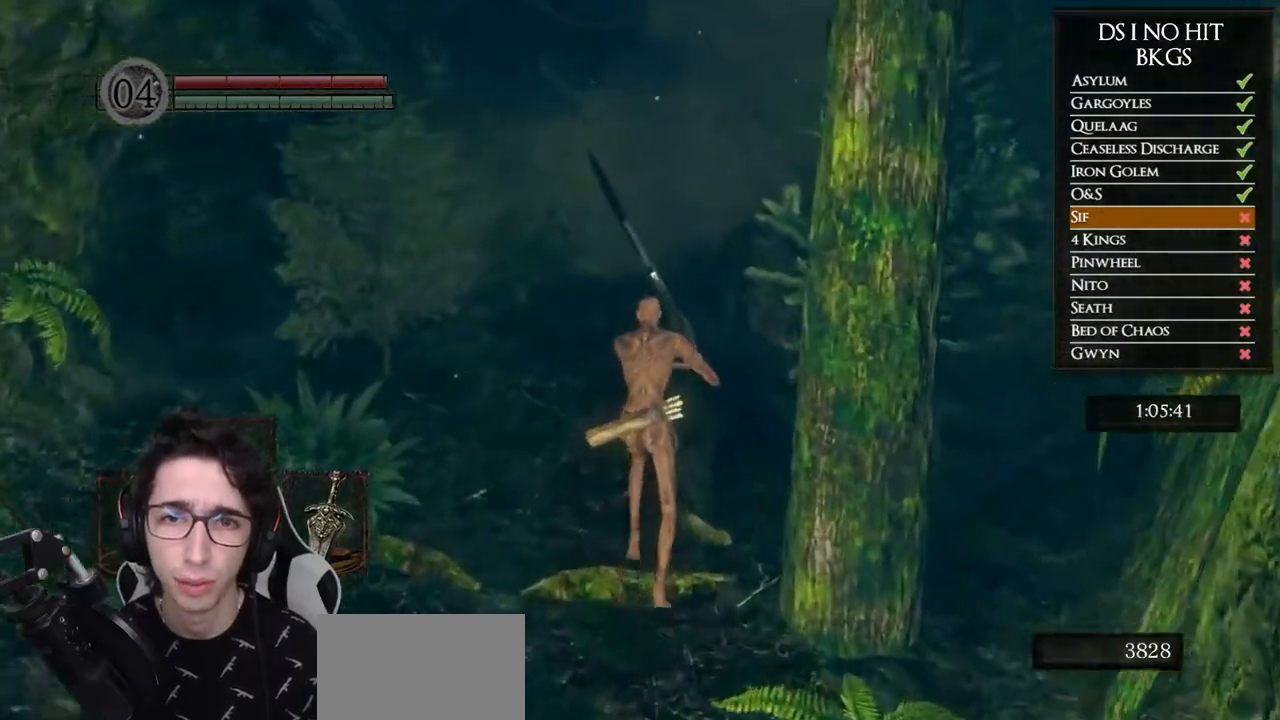
{"buttons": ["B"], "left_stick": "up", "right_stick": "center", "button_events": []}
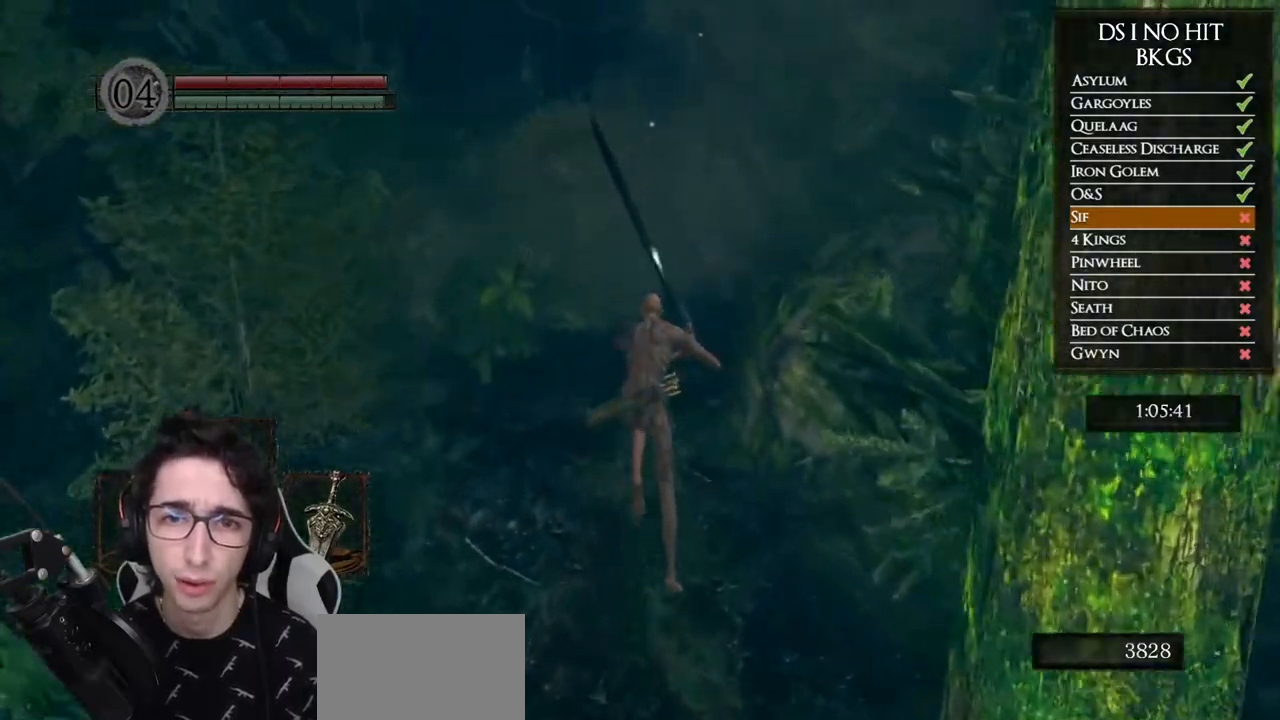
{"buttons": ["B"], "left_stick": "up", "right_stick": "center", "button_events": []}
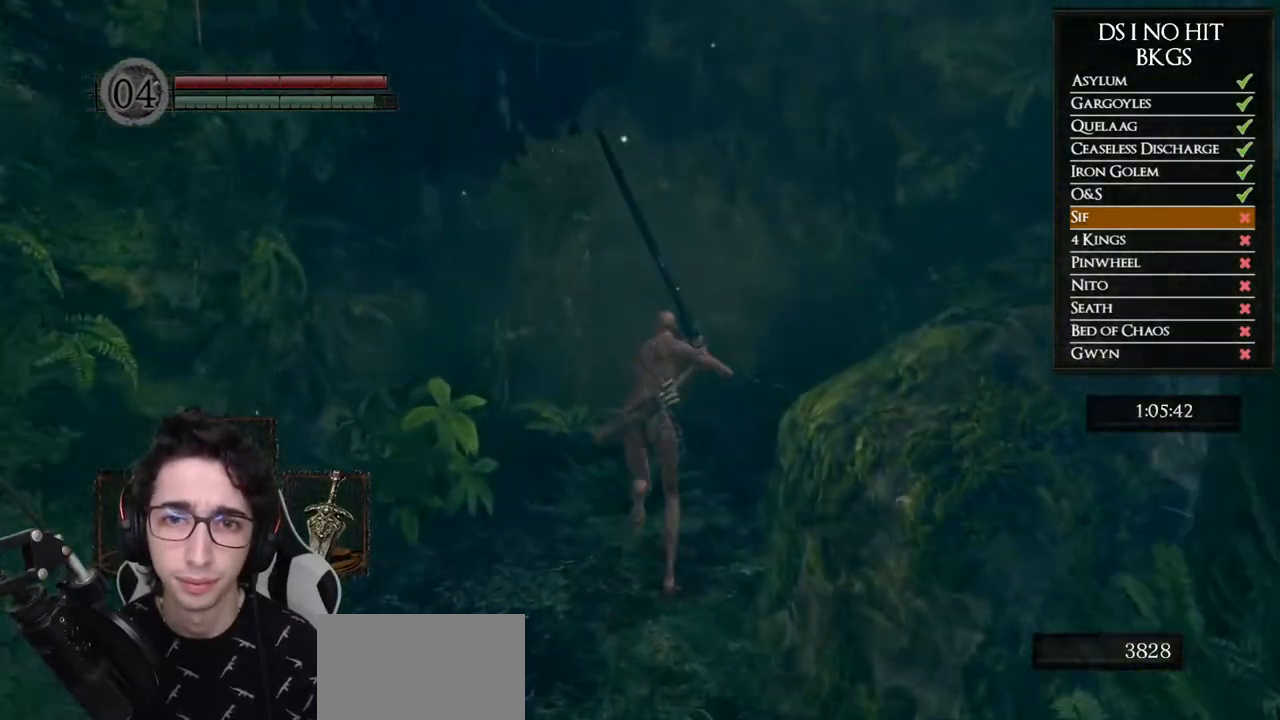
{"buttons": ["B"], "left_stick": "up", "right_stick": "center", "button_events": []}
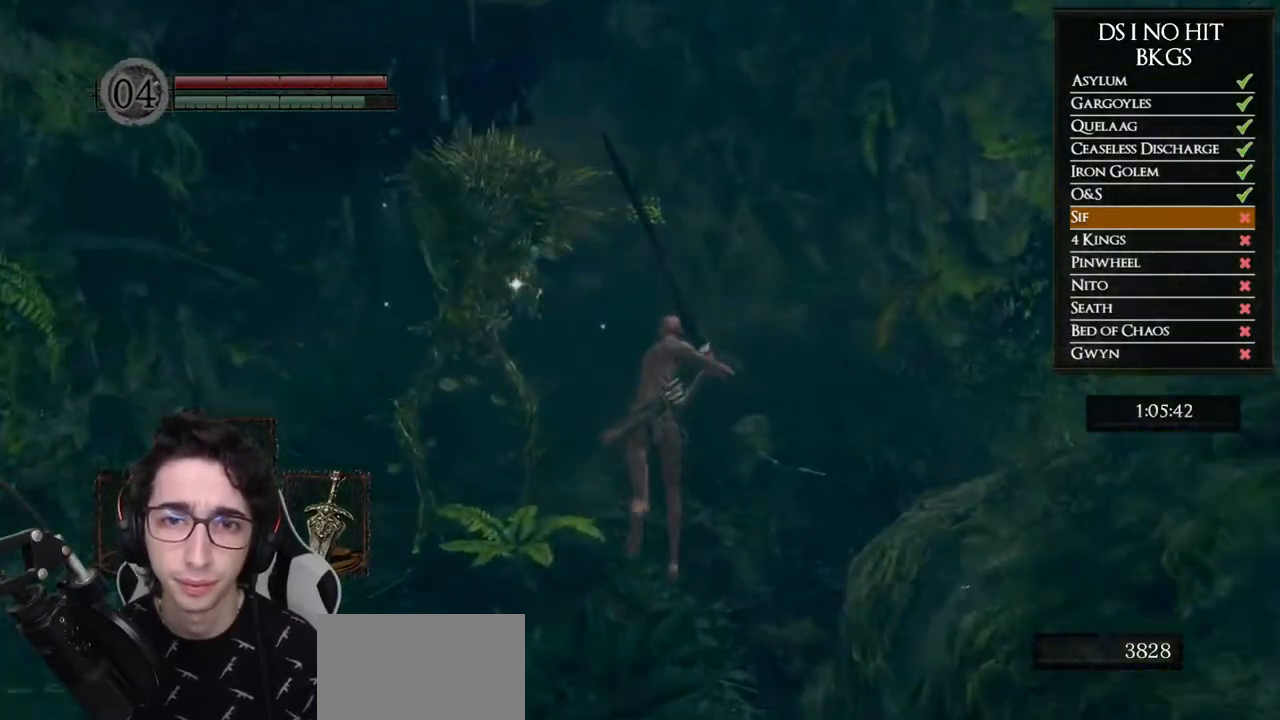
{"buttons": ["B"], "left_stick": "up", "right_stick": "center", "button_events": []}
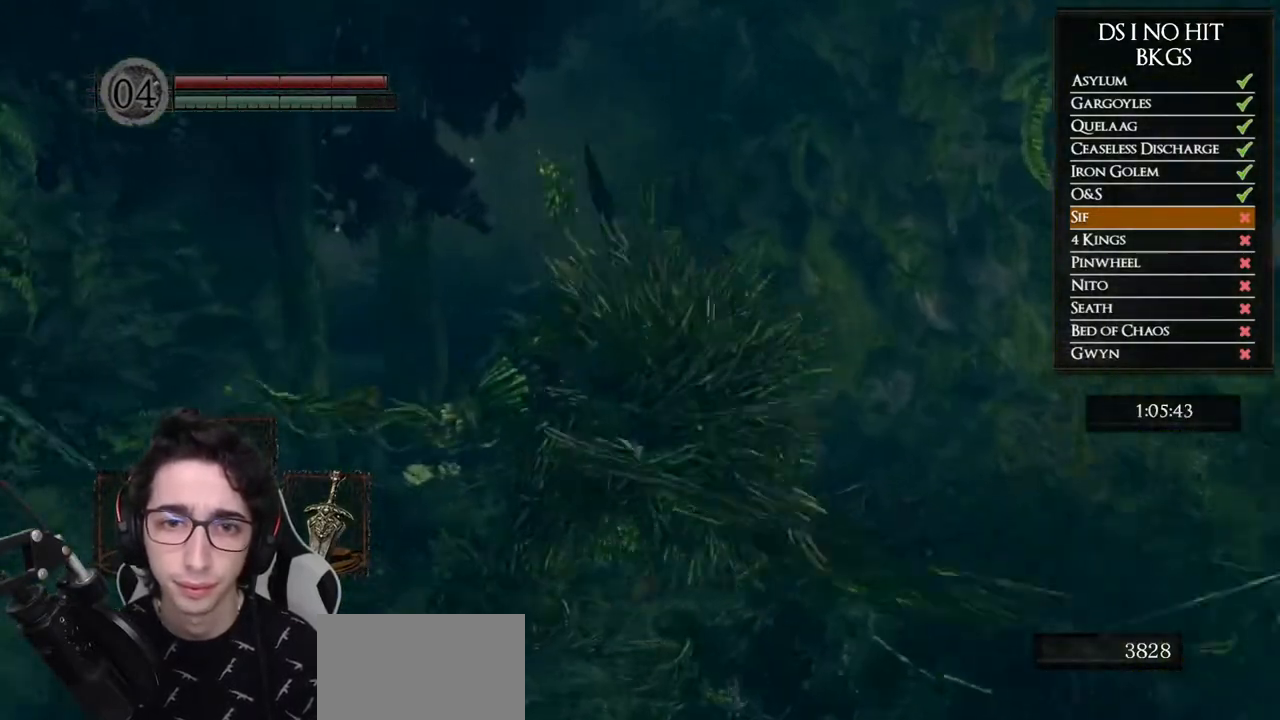
{"buttons": ["B"], "left_stick": "up", "right_stick": "center", "button_events": []}
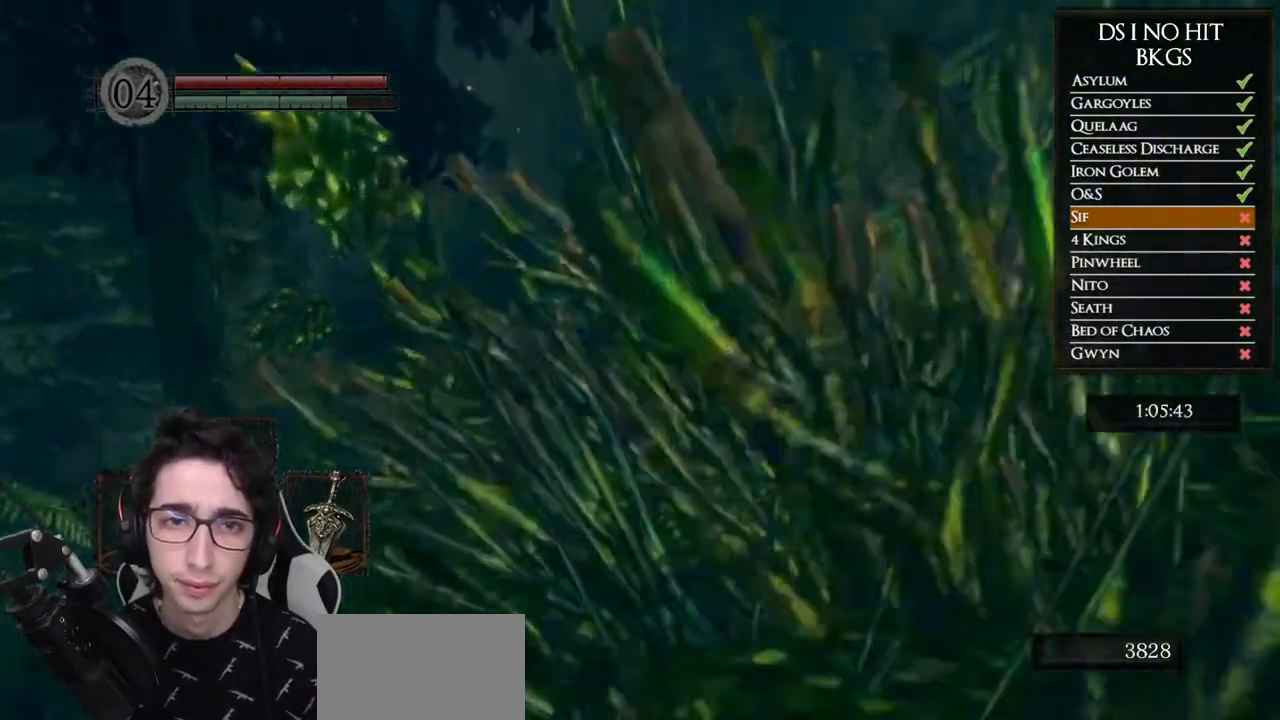
{"buttons": ["B"], "left_stick": "up", "right_stick": "center", "button_events": []}
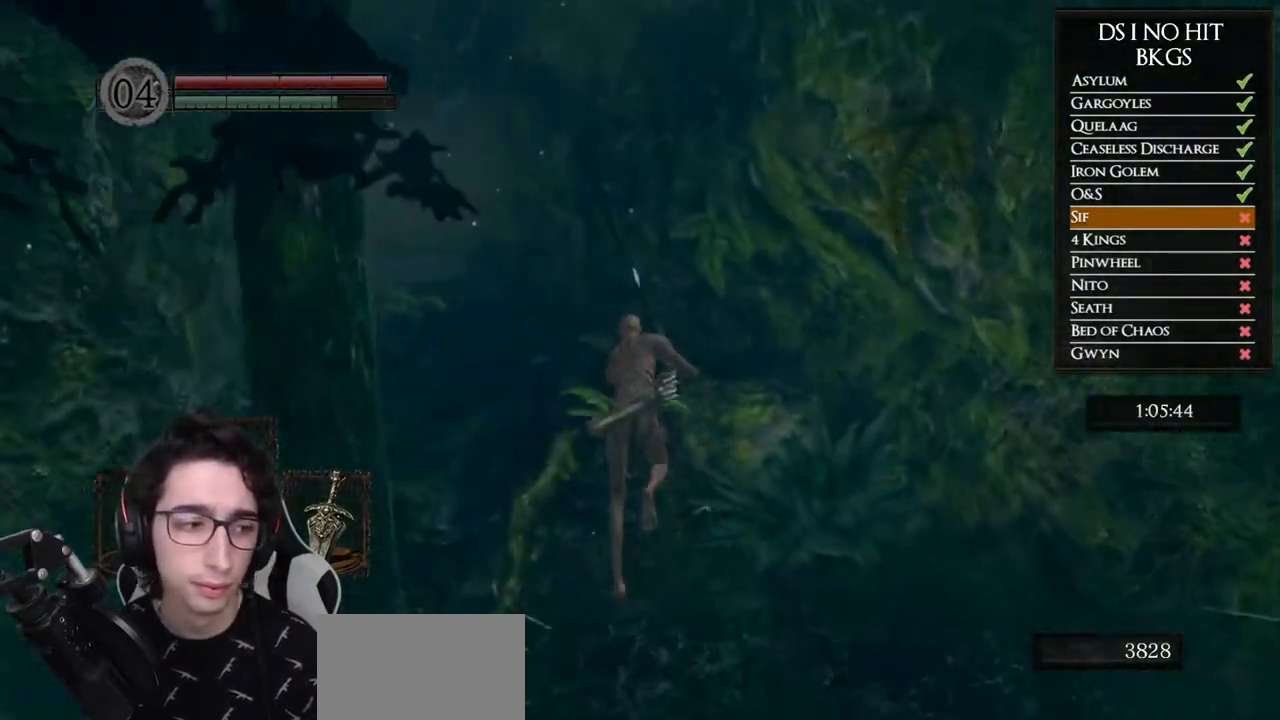
{"buttons": [], "left_stick": "up", "right_stick": "center", "button_events": [[417, "B", "up"]]}
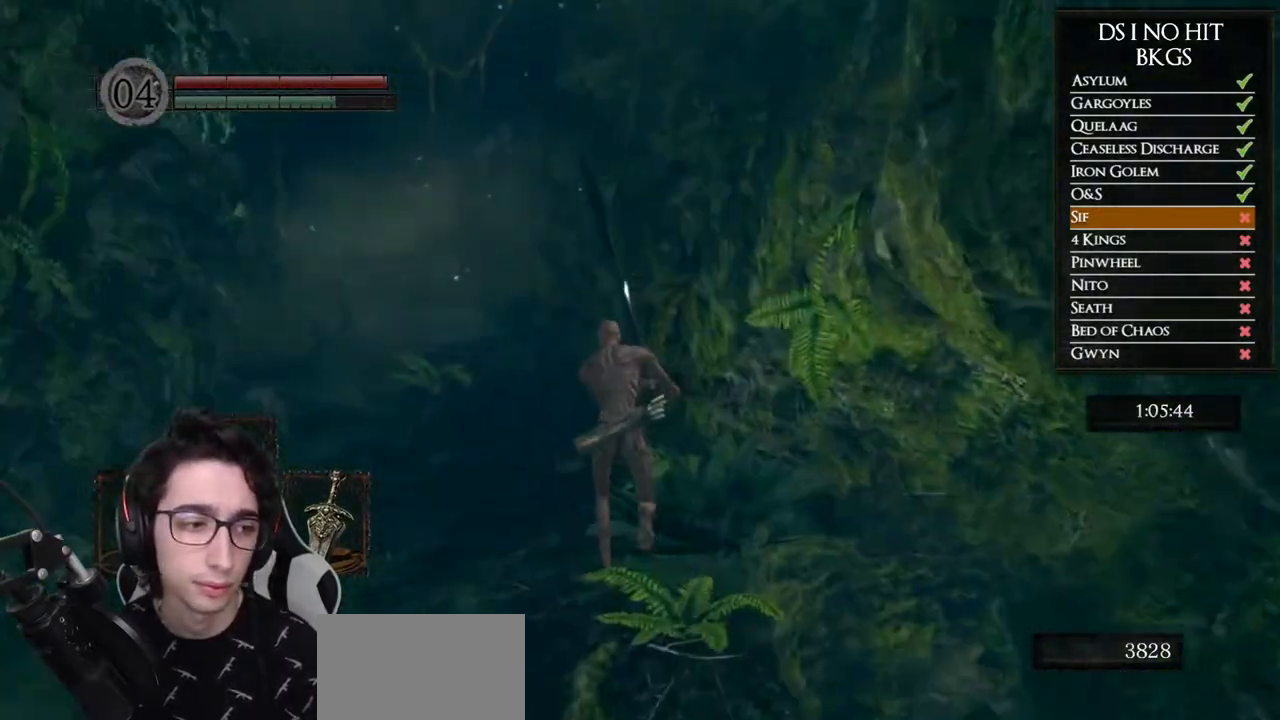
{"buttons": ["B"], "left_stick": "up", "right_stick": "center", "button_events": [[233, "B", "down"]]}
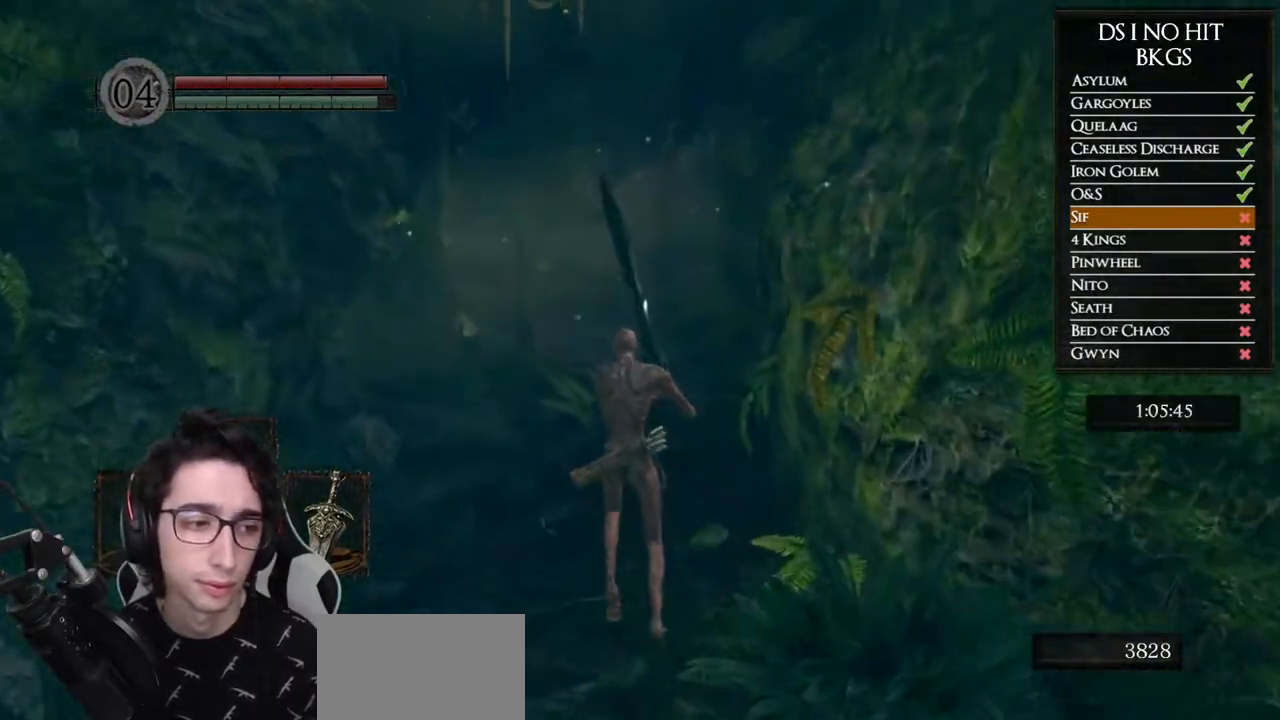
{"buttons": ["B"], "left_stick": "up", "right_stick": "center", "button_events": []}
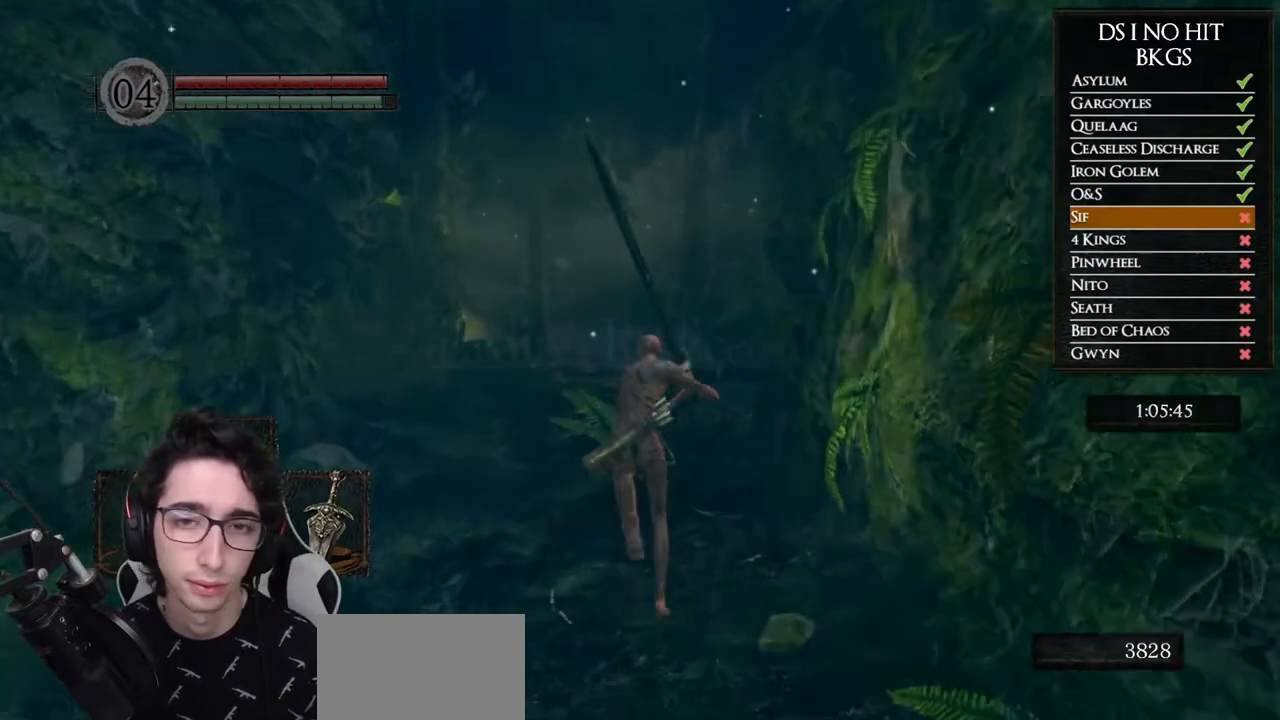
{"buttons": ["B"], "left_stick": "up", "right_stick": "center", "button_events": []}
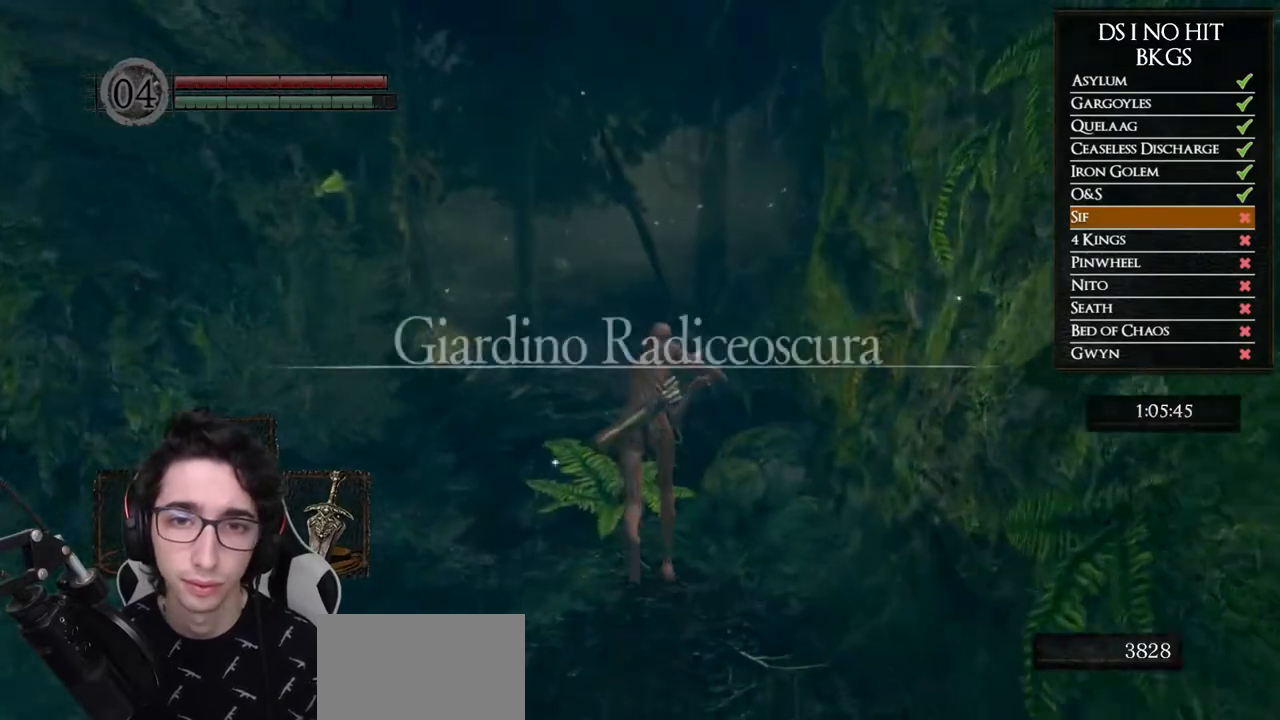
{"buttons": ["B"], "left_stick": "up", "right_stick": "center", "button_events": []}
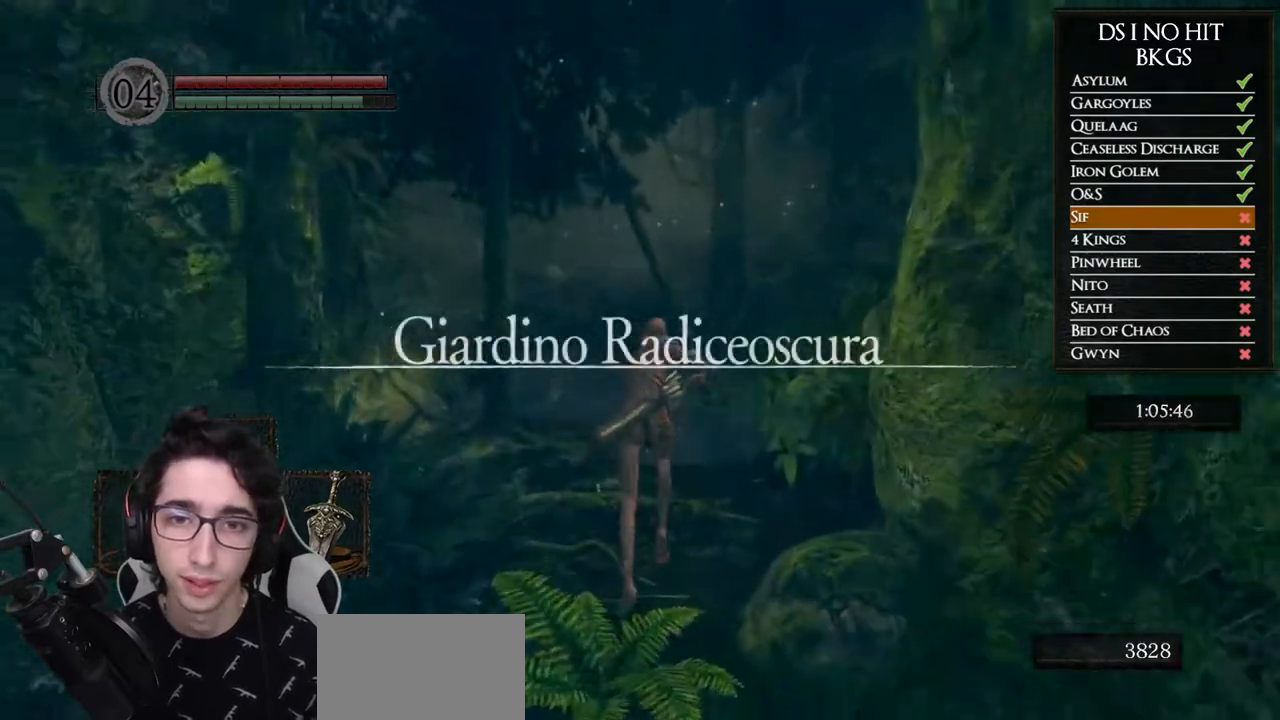
{"buttons": ["B"], "left_stick": "up", "right_stick": "center", "button_events": []}
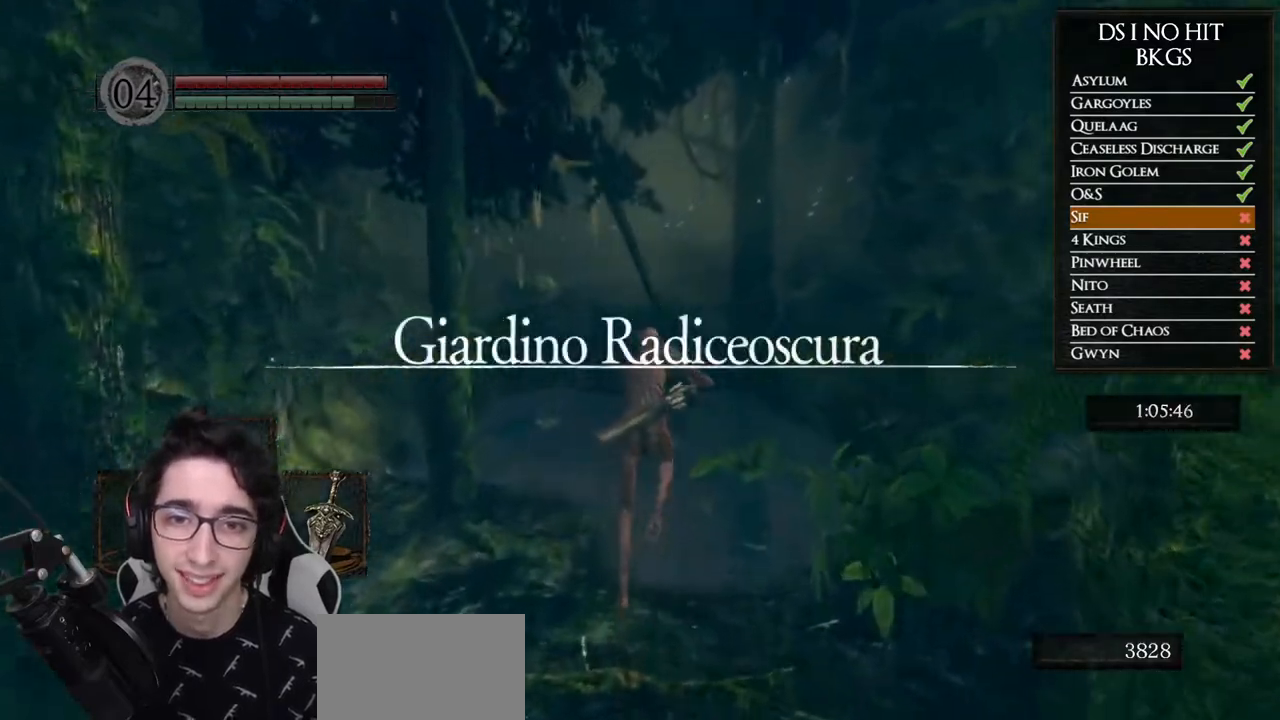
{"buttons": ["B"], "left_stick": "up", "right_stick": "center", "button_events": []}
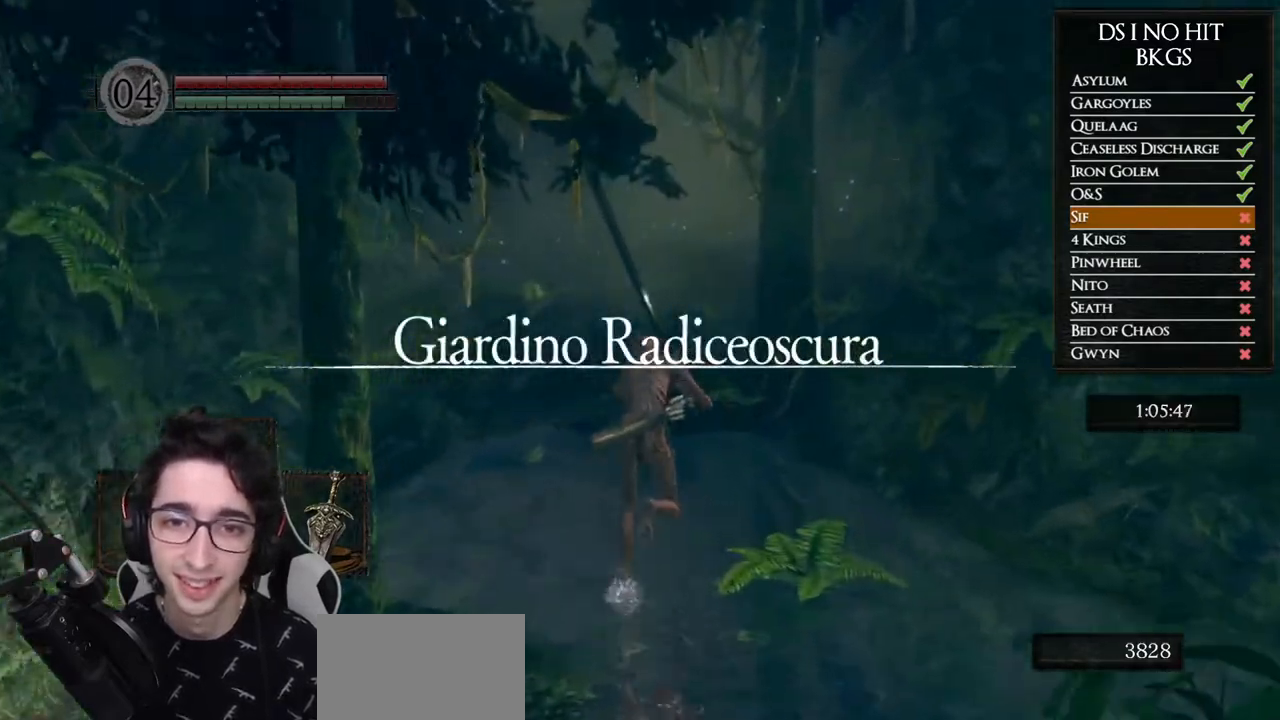
{"buttons": [], "left_stick": "up", "right_stick": "center", "button_events": [[500, "B", "up"]]}
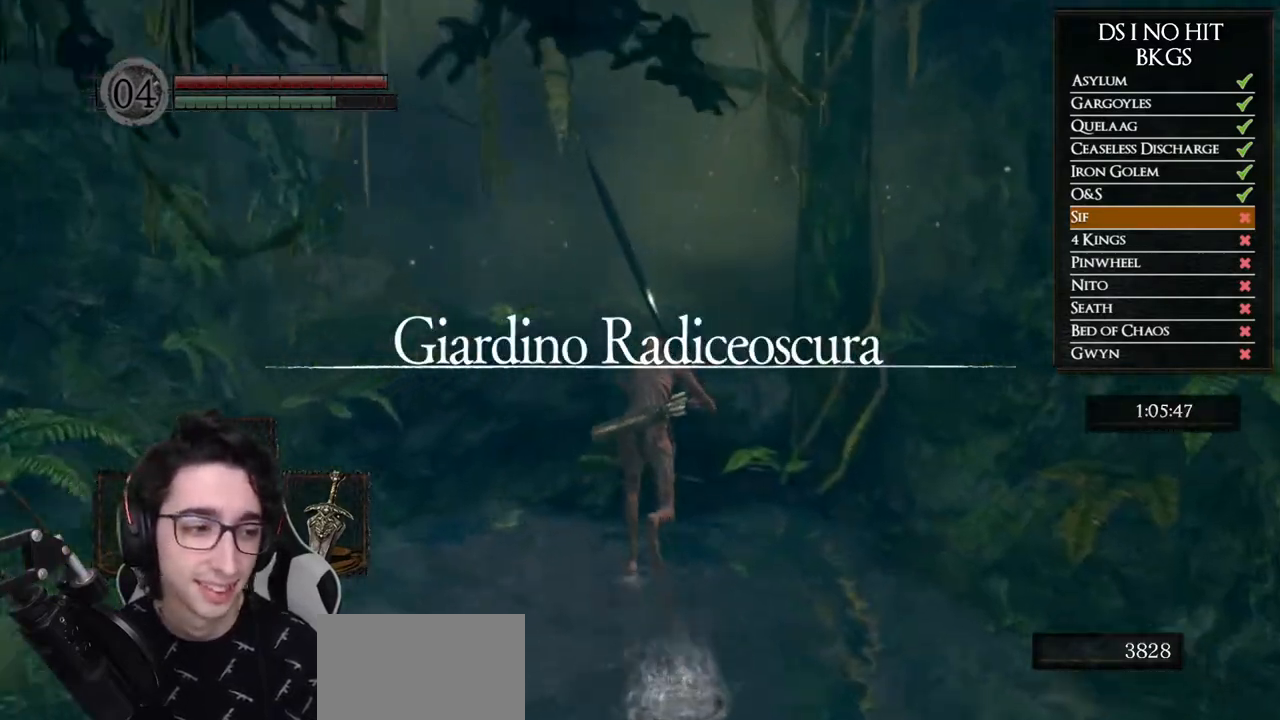
{"buttons": ["B"], "left_stick": "up", "right_stick": "center", "button_events": [[367, "B", "down"]]}
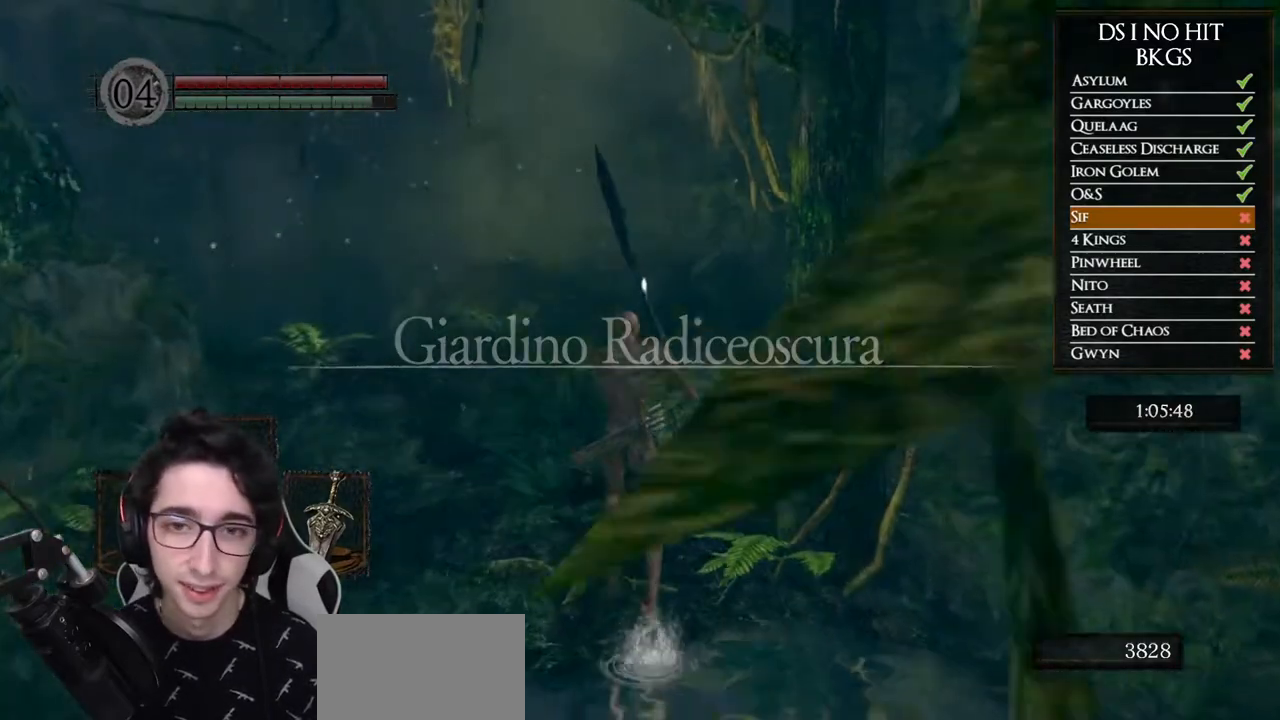
{"buttons": ["B"], "left_stick": "up", "right_stick": "center", "button_events": []}
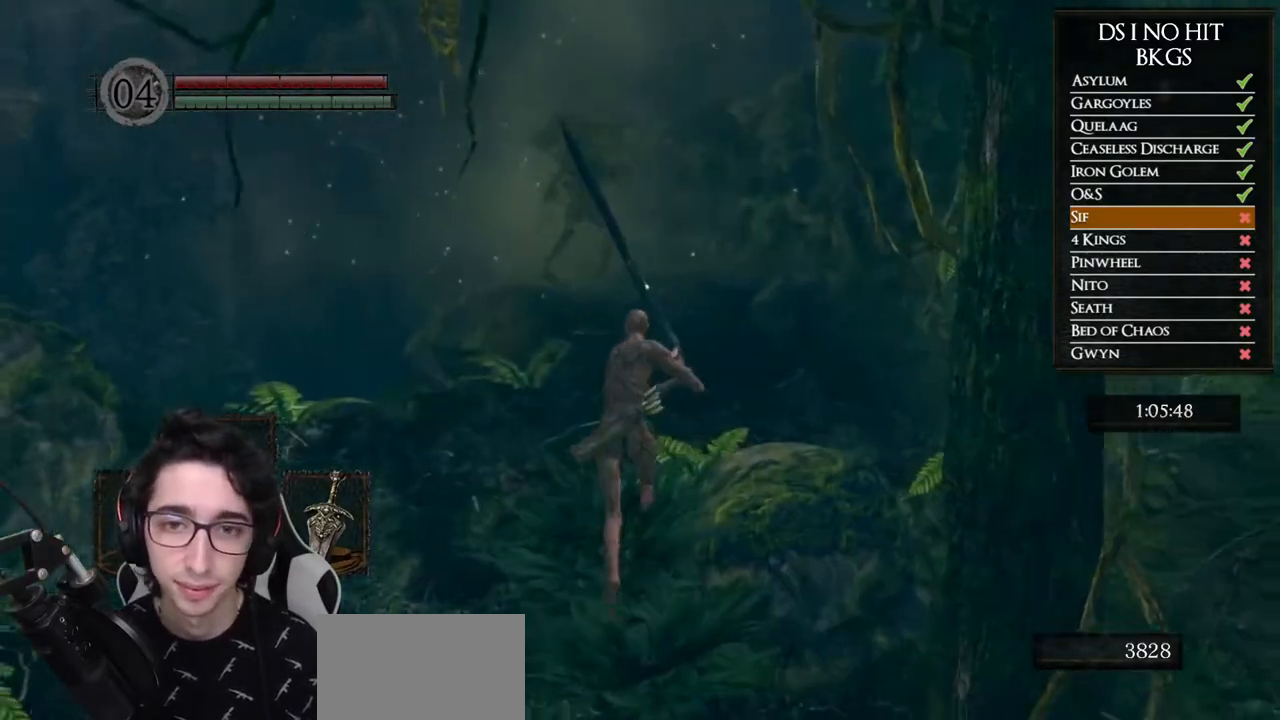
{"buttons": ["B"], "left_stick": "up", "right_stick": "center", "button_events": []}
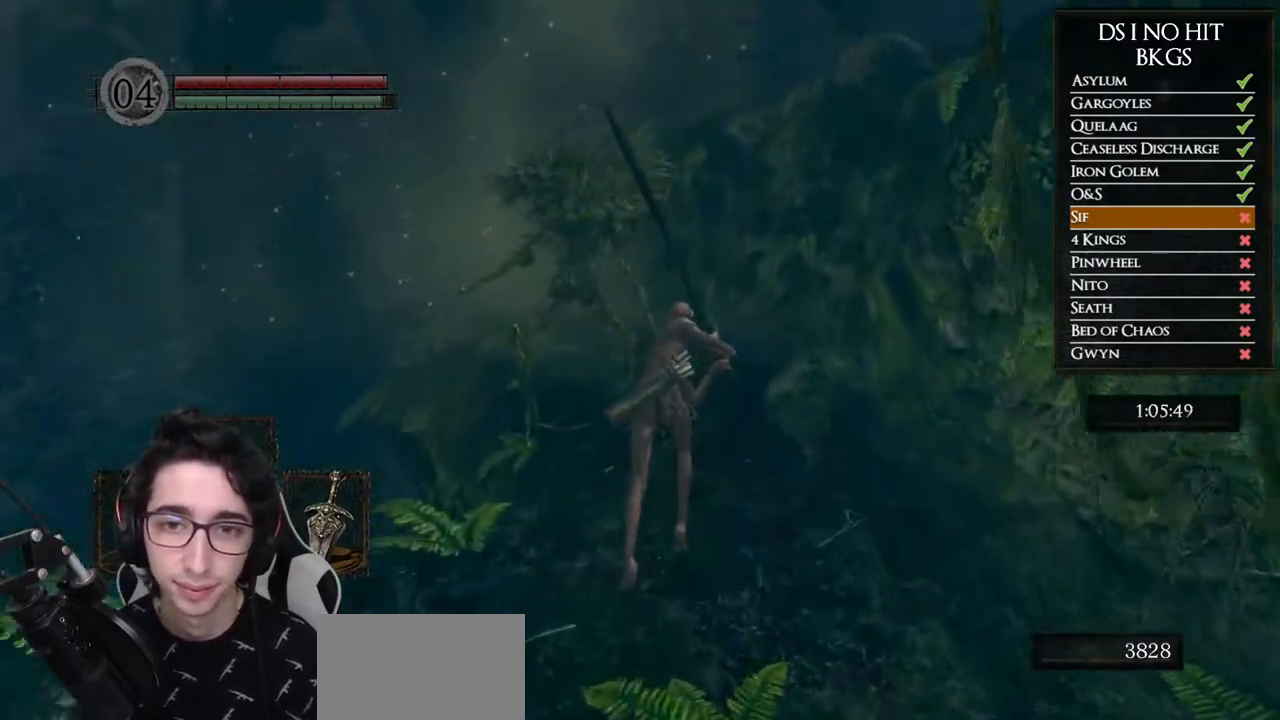
{"buttons": ["B"], "left_stick": "up", "right_stick": "center", "button_events": []}
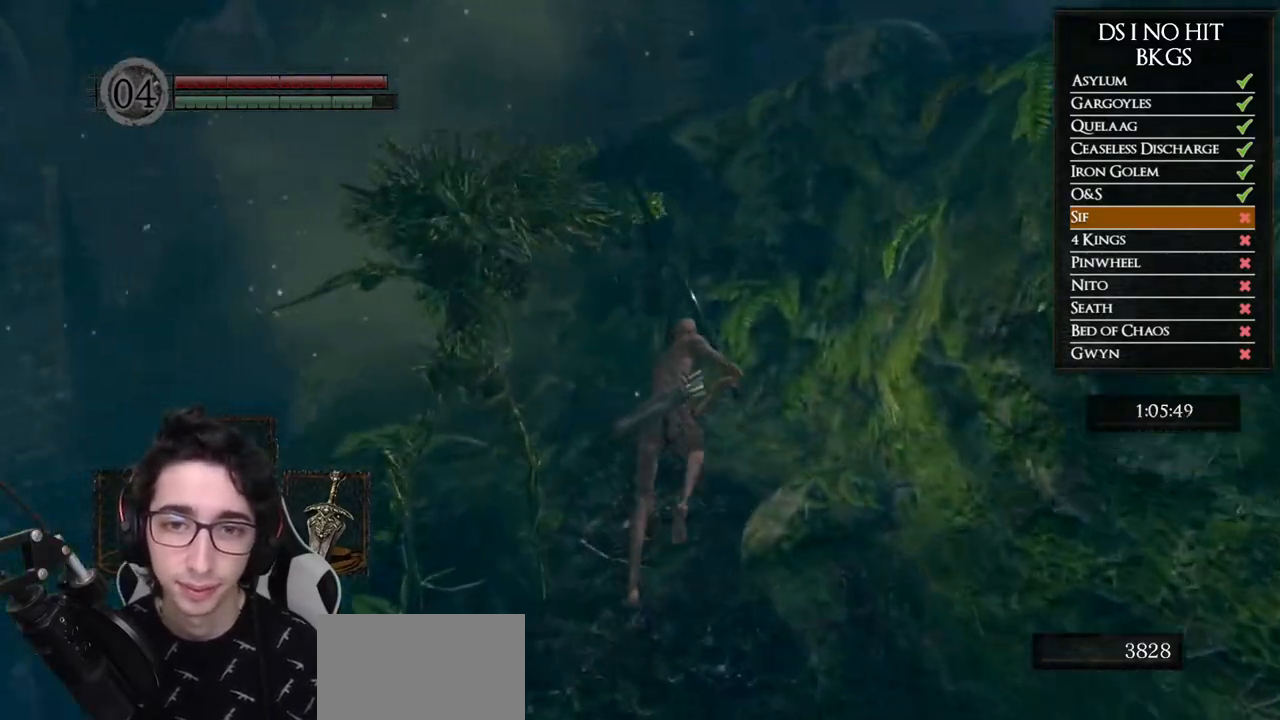
{"buttons": ["B"], "left_stick": "up", "right_stick": "center", "button_events": []}
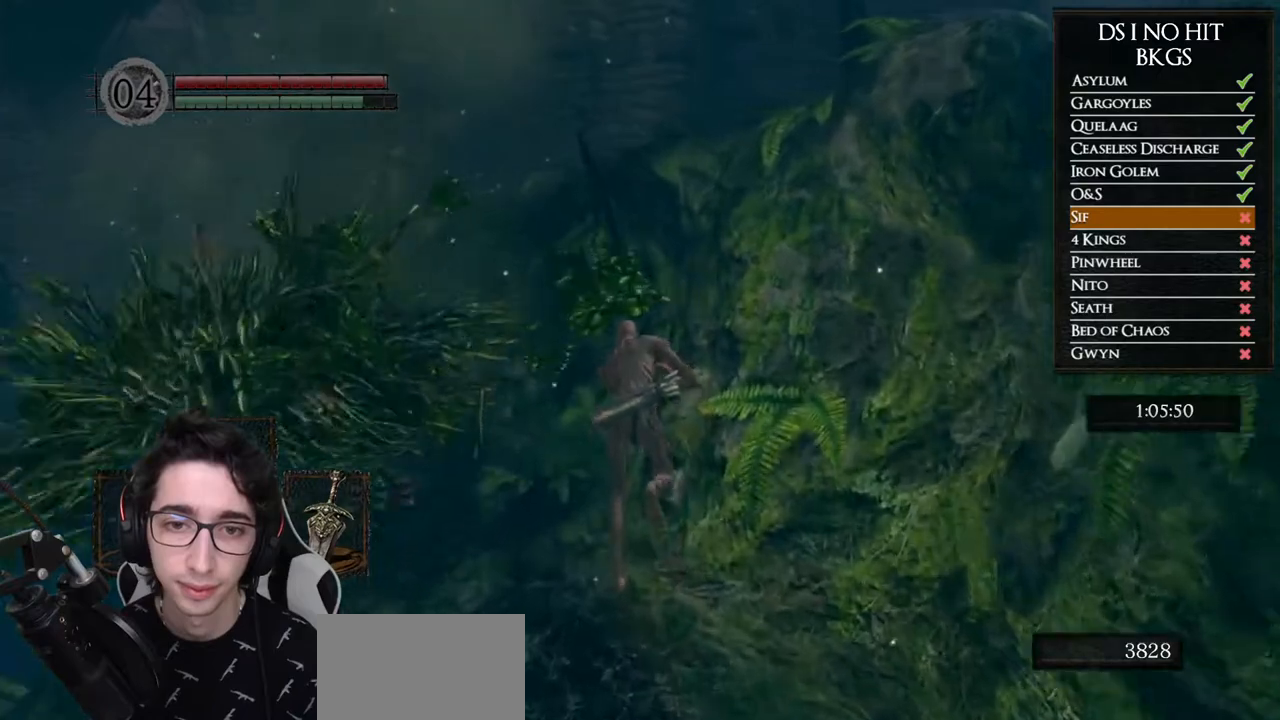
{"buttons": ["B"], "left_stick": "up-left", "right_stick": "center", "button_events": []}
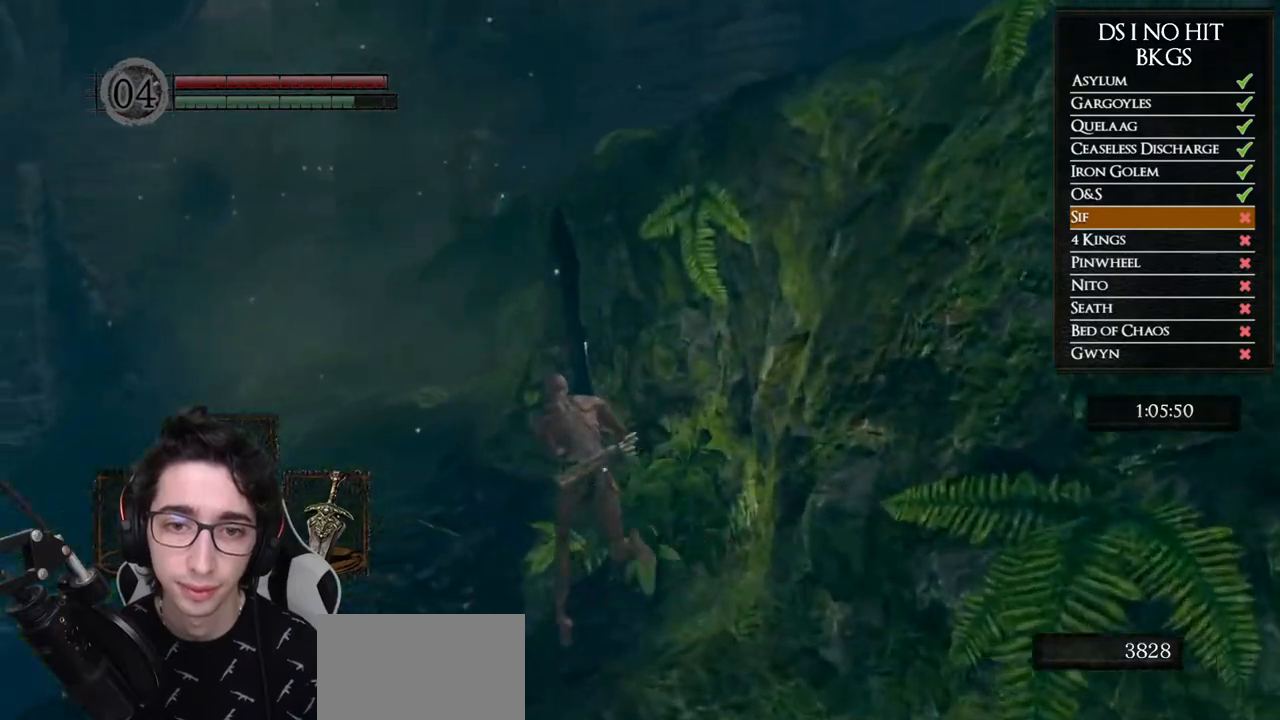
{"buttons": ["B"], "left_stick": "up", "right_stick": "center", "button_events": []}